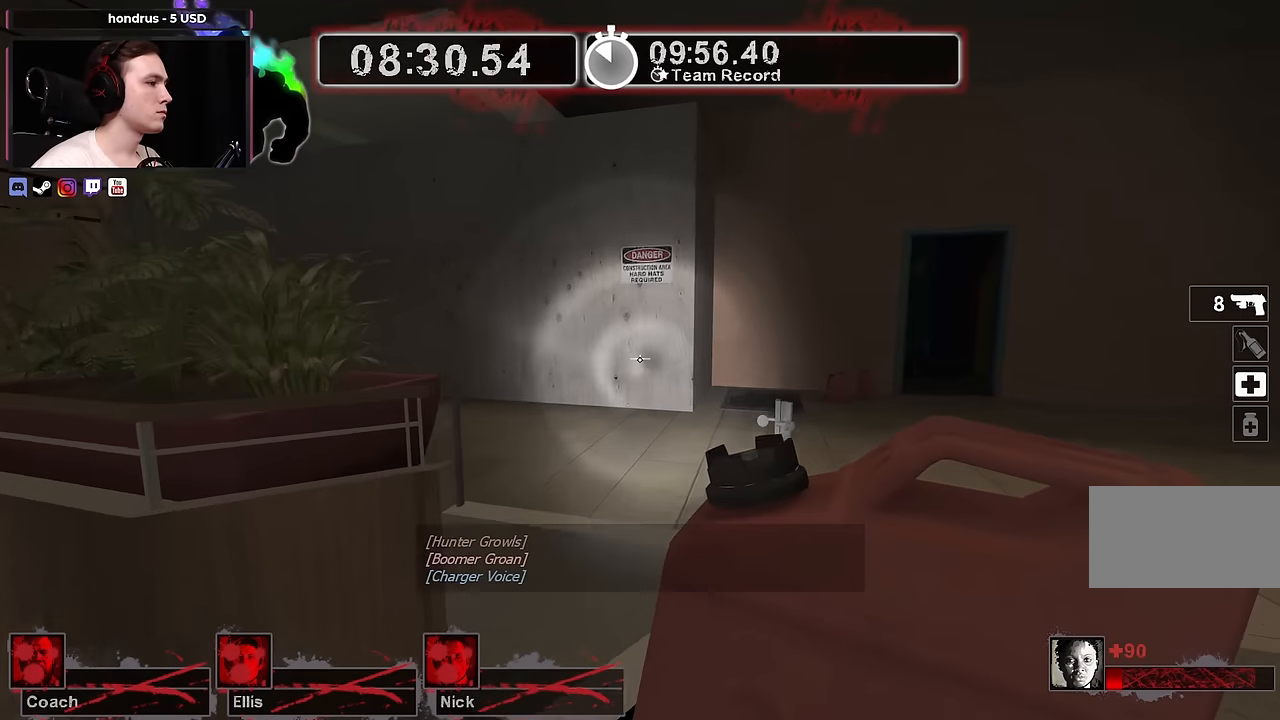
Gameplay with keyboard and mouse; each line is a JSON object with the keys and mouse buttons held at the frame after it. "events" lists presses ("down") and releases ("up") of "1", "2", "3", "4", "a", "alt", "ctrl", "d", "e", "f", "q", "r", "s", "shift", "space", "tab", "w", "mouse_left", "mouse_wheel" and "mouse_right" between this image and that frame as [ms after this image, input, new state], when the widget could be followed in between. "mouse_left", "mouse_wheel", "mouse_right" = the "left", "wheel", "right" buttons of the "mouse" list. No other keys are recorded. "wheel" means that the mouse wheel is clicked or scrolled. Not read: mouse_move.
{"keys": ["d"], "mouse": [], "events": [[116, "d", "down"], [116, "space", "down"], [166, "w", "up"], [200, "space", "up"], [300, "s", "down"], [450, "s", "up"]]}
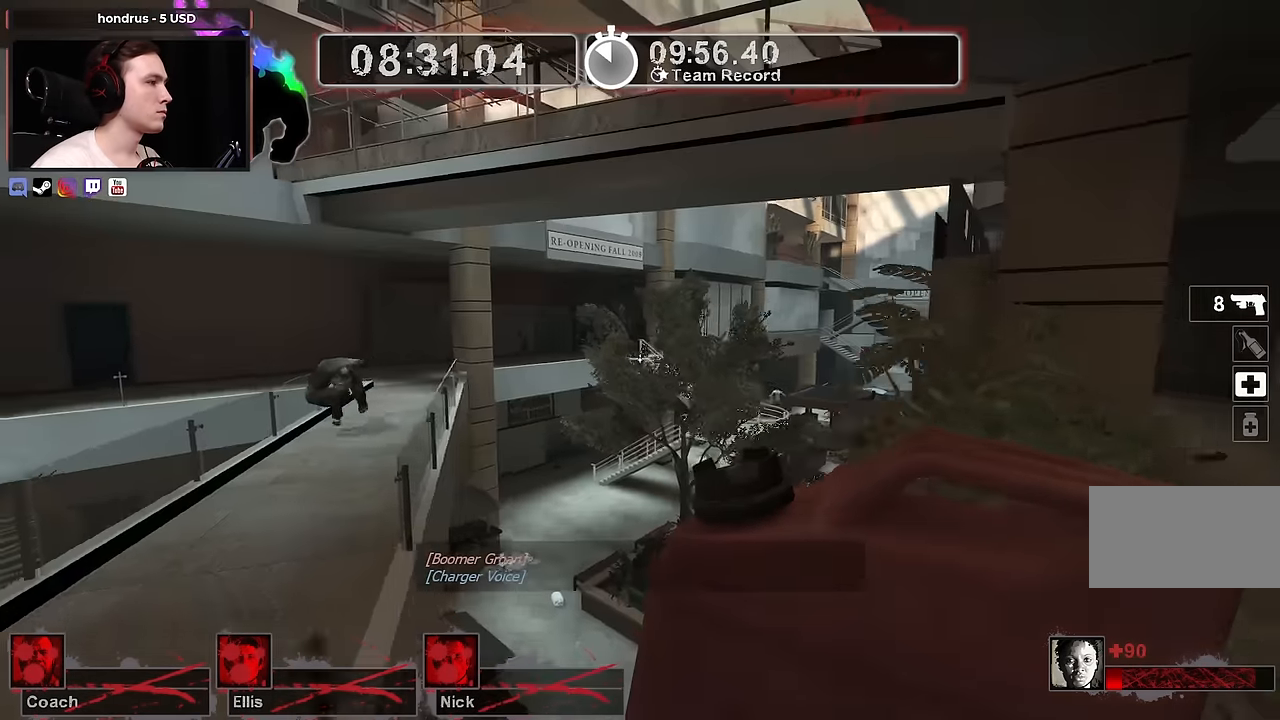
{"keys": ["w"], "mouse": [], "events": [[133, "w", "down"], [366, "d", "up"]]}
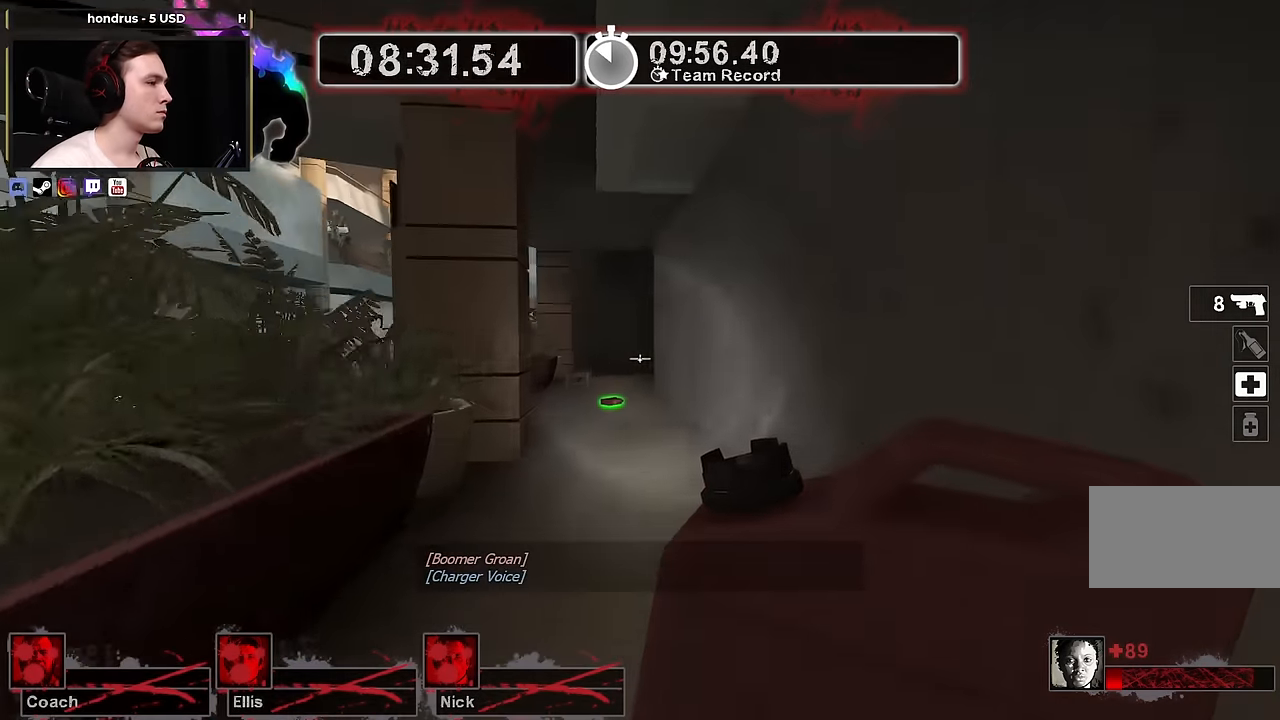
{"keys": ["w"], "mouse": [], "events": []}
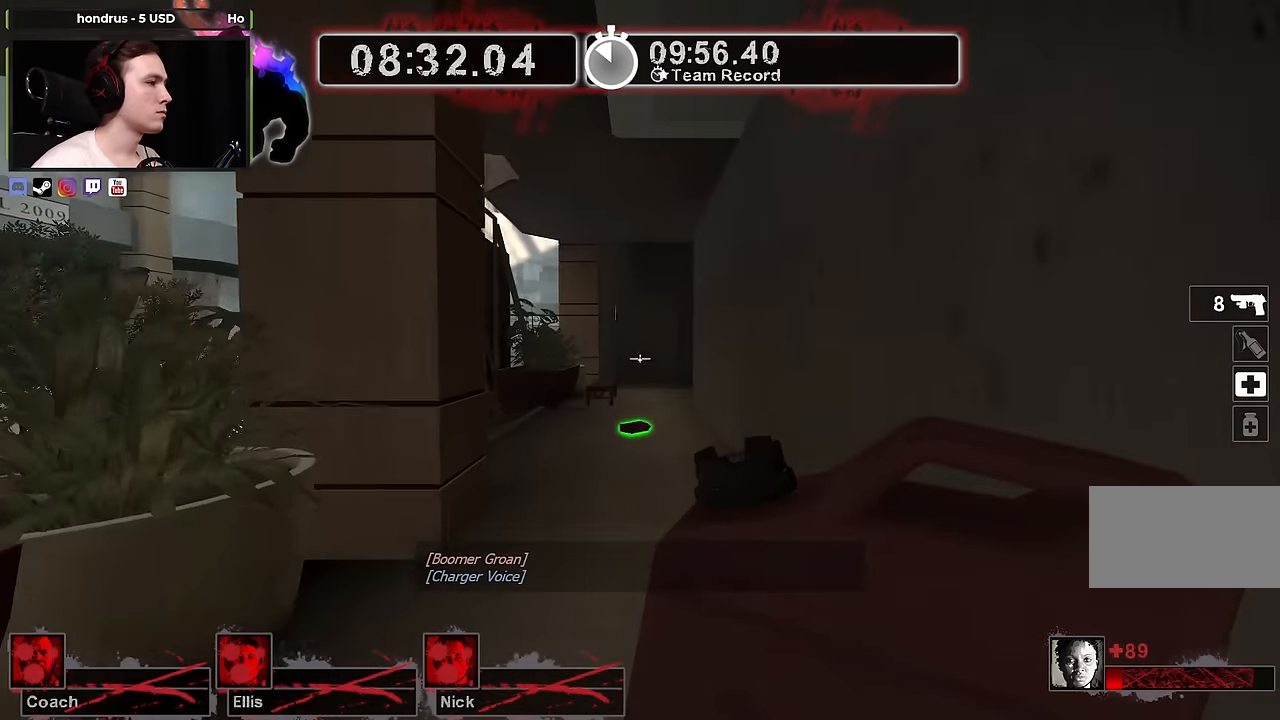
{"keys": ["w"], "mouse": [], "events": []}
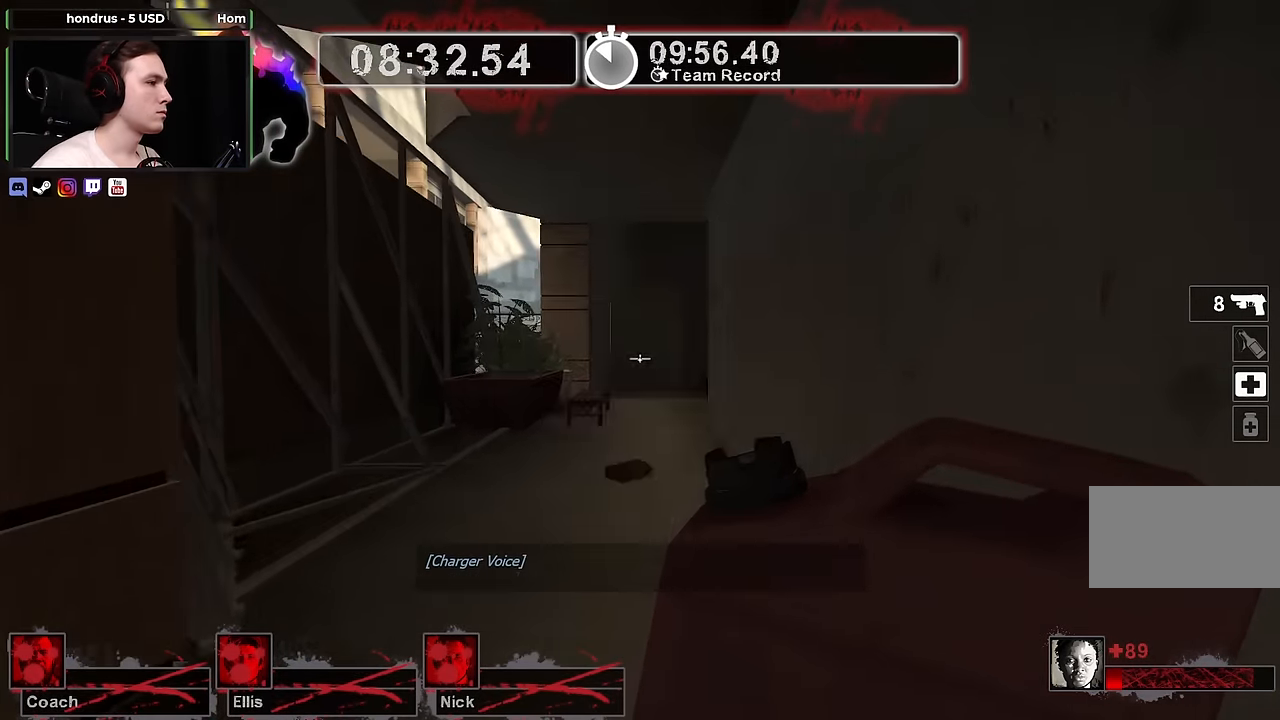
{"keys": ["space", "w"], "mouse": [], "events": [[466, "space", "down"]]}
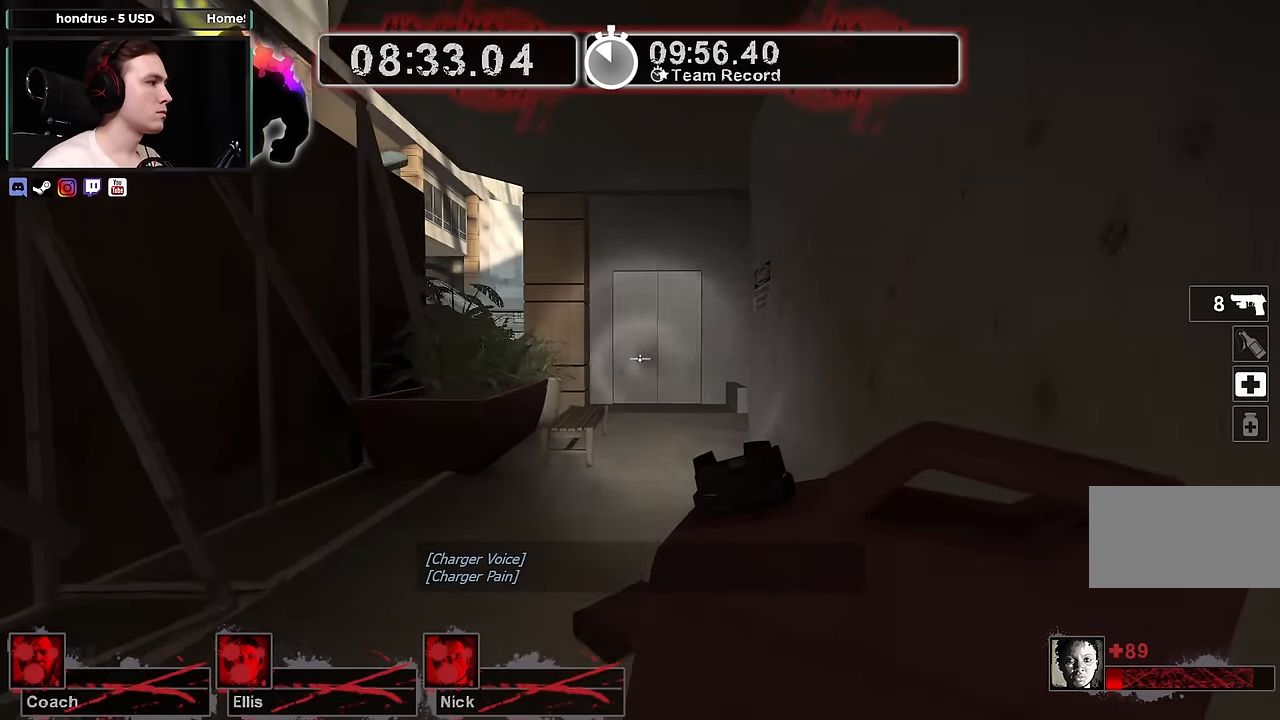
{"keys": [], "mouse": [], "events": [[50, "d", "down"], [100, "space", "up"], [100, "w", "up"], [200, "s", "down"], [300, "d", "up"], [350, "s", "up"]]}
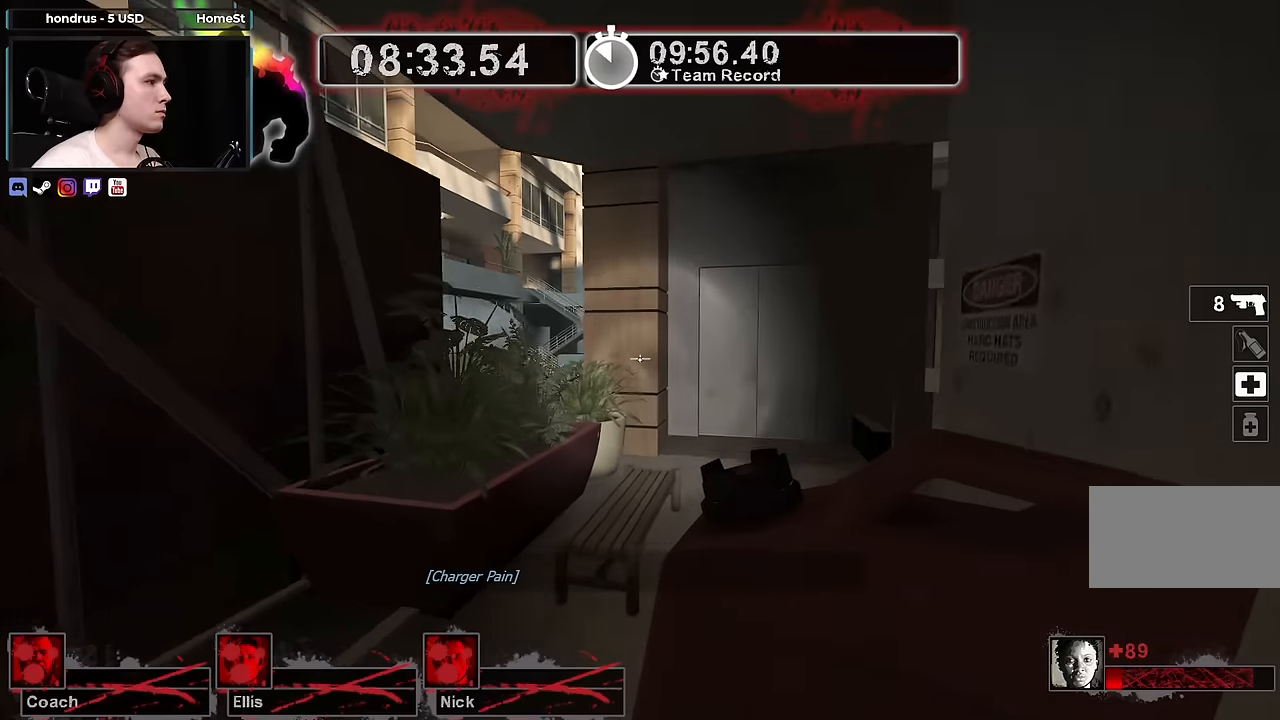
{"keys": ["w"], "mouse": [], "events": [[17, "w", "down"], [67, "d", "down"], [117, "d", "up"], [267, "a", "down"], [400, "a", "up"]]}
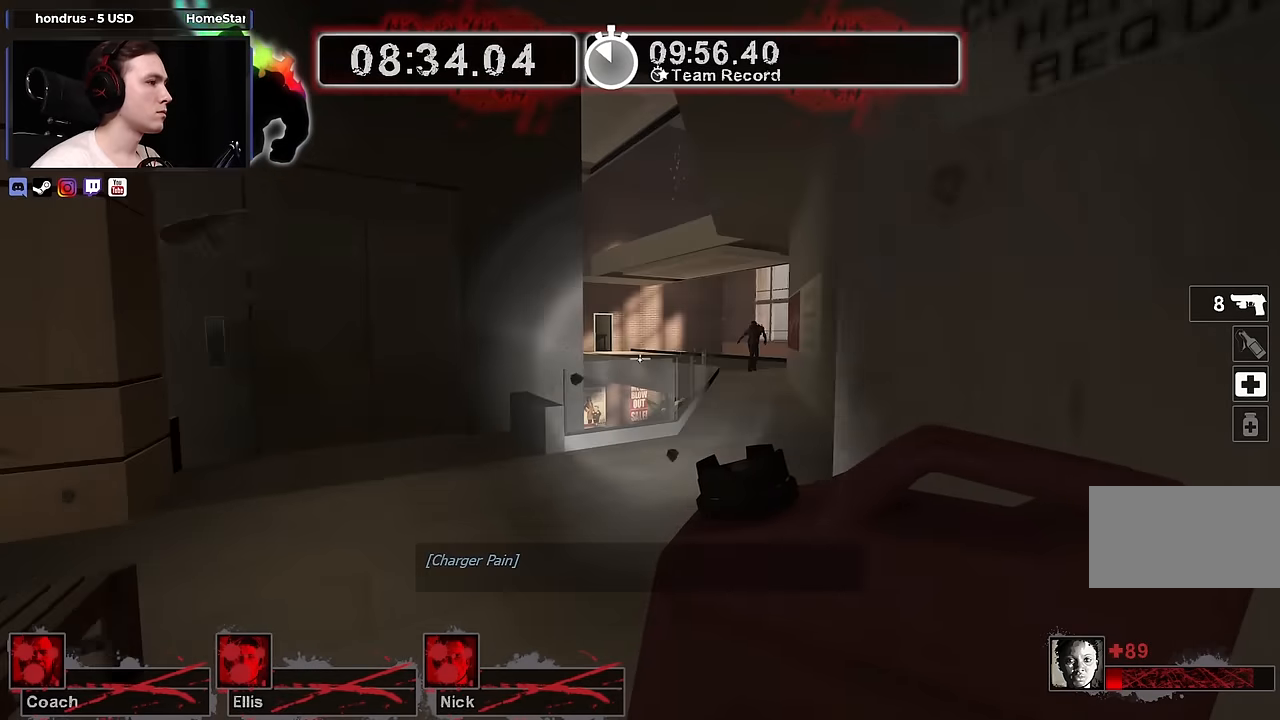
{"keys": ["d", "w"], "mouse": [], "events": [[183, "d", "down"], [367, "d", "up"], [500, "d", "down"]]}
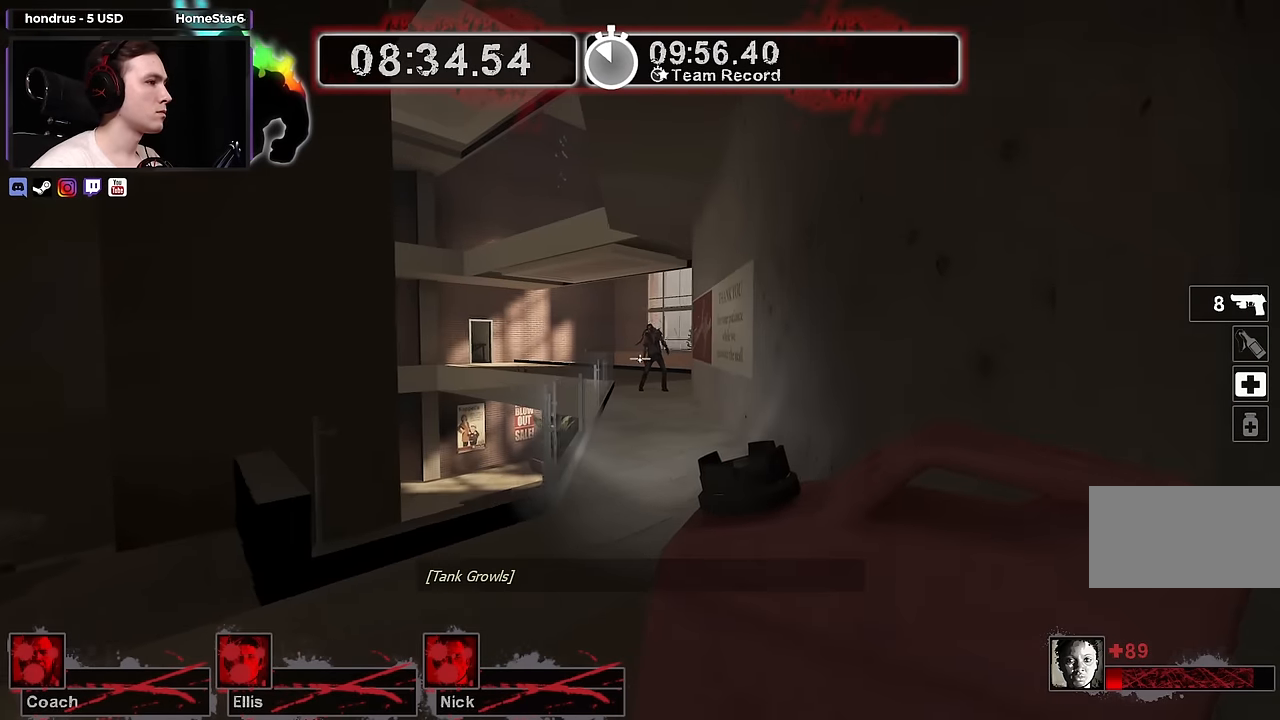
{"keys": ["w"], "mouse": [], "events": [[100, "d", "up"]]}
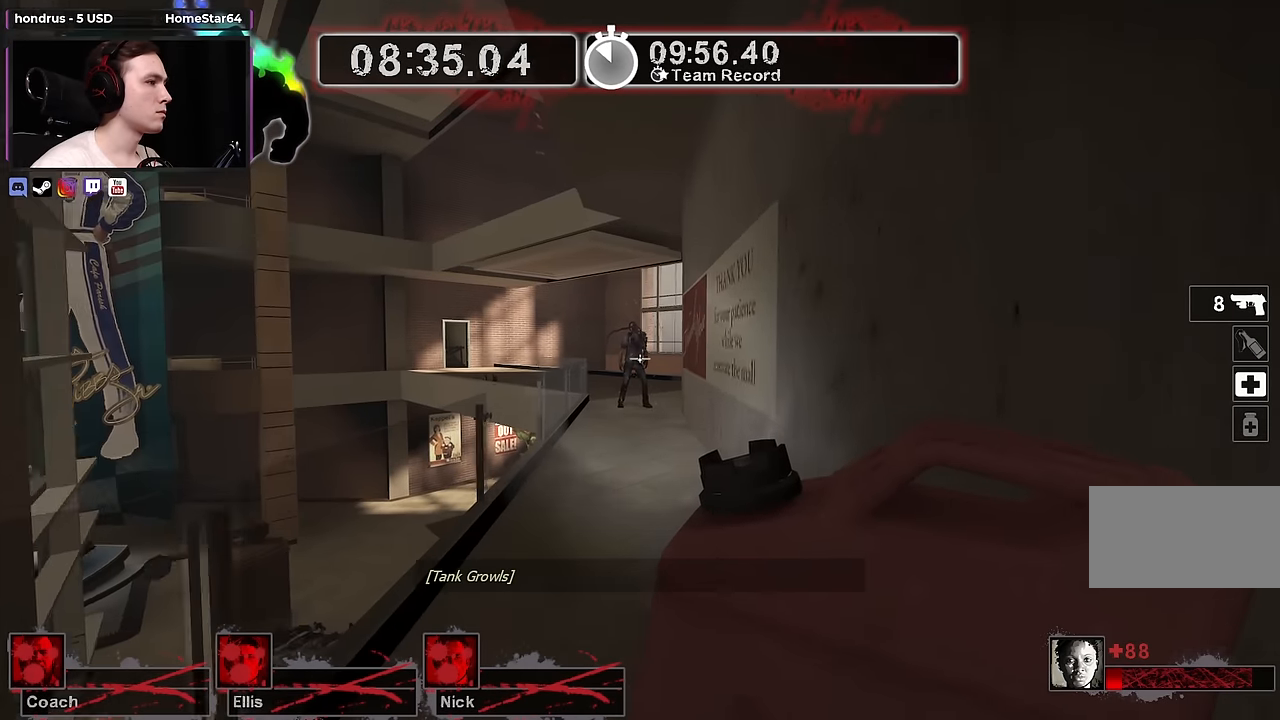
{"keys": ["w"], "mouse": [], "events": []}
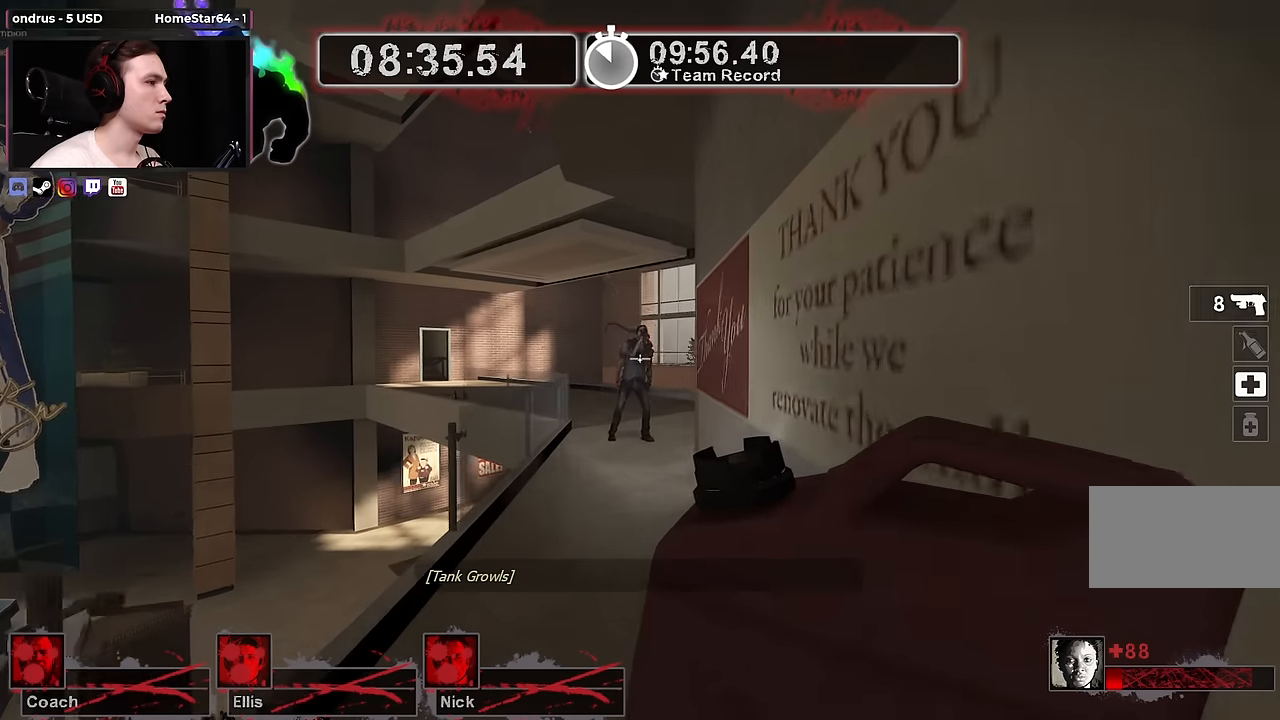
{"keys": ["w"], "mouse": [], "events": [[83, "mouse_left", "down"], [233, "mouse_left", "up"], [283, "e", "down"], [367, "e", "up"]]}
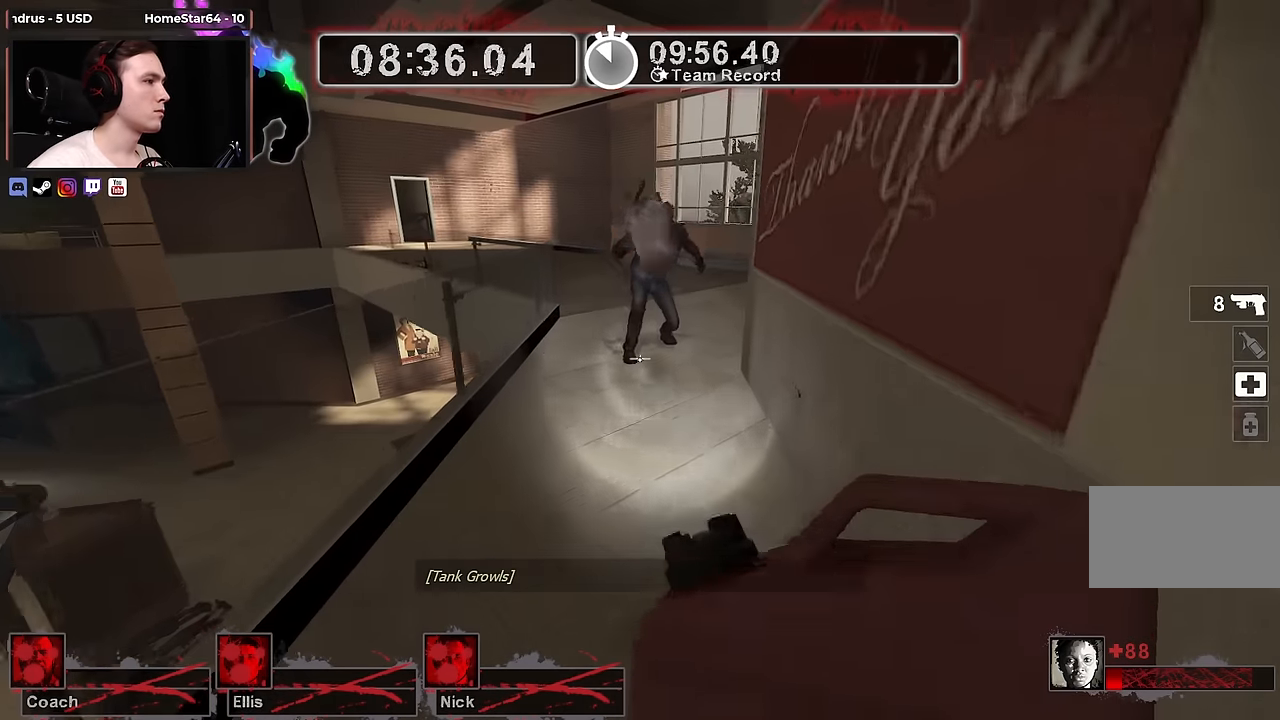
{"keys": ["w"], "mouse": [], "events": [[233, "a", "down"], [383, "a", "up"]]}
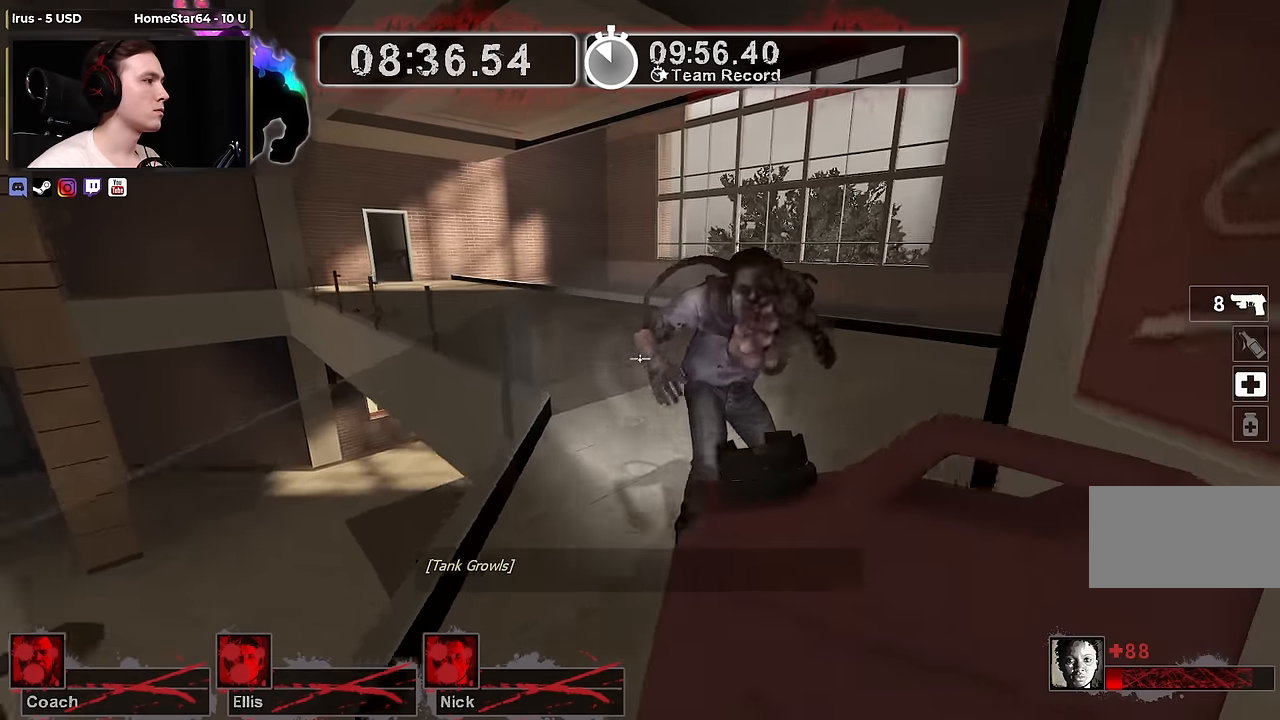
{"keys": ["d", "w"], "mouse": [], "events": [[117, "mouse_right", "down"], [450, "mouse_right", "up"], [500, "d", "down"]]}
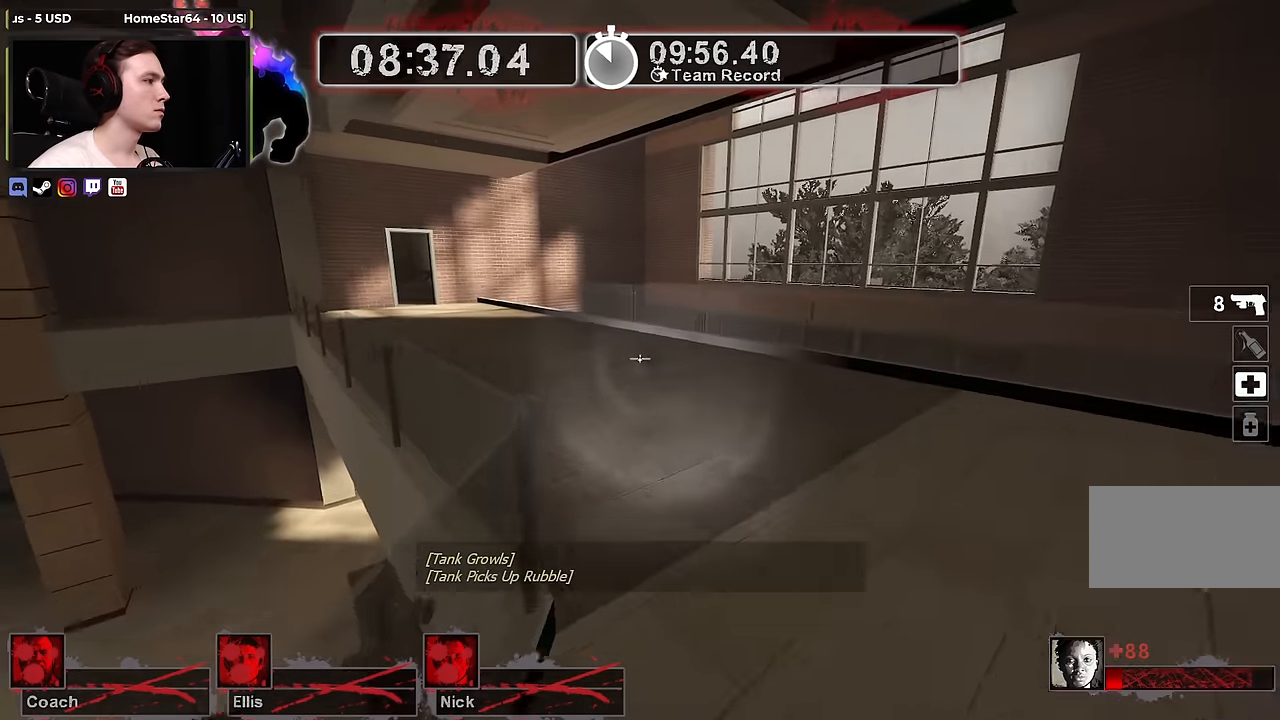
{"keys": ["d", "w"], "mouse": ["right"], "events": [[283, "d", "up"], [450, "d", "down"], [500, "mouse_right", "down"]]}
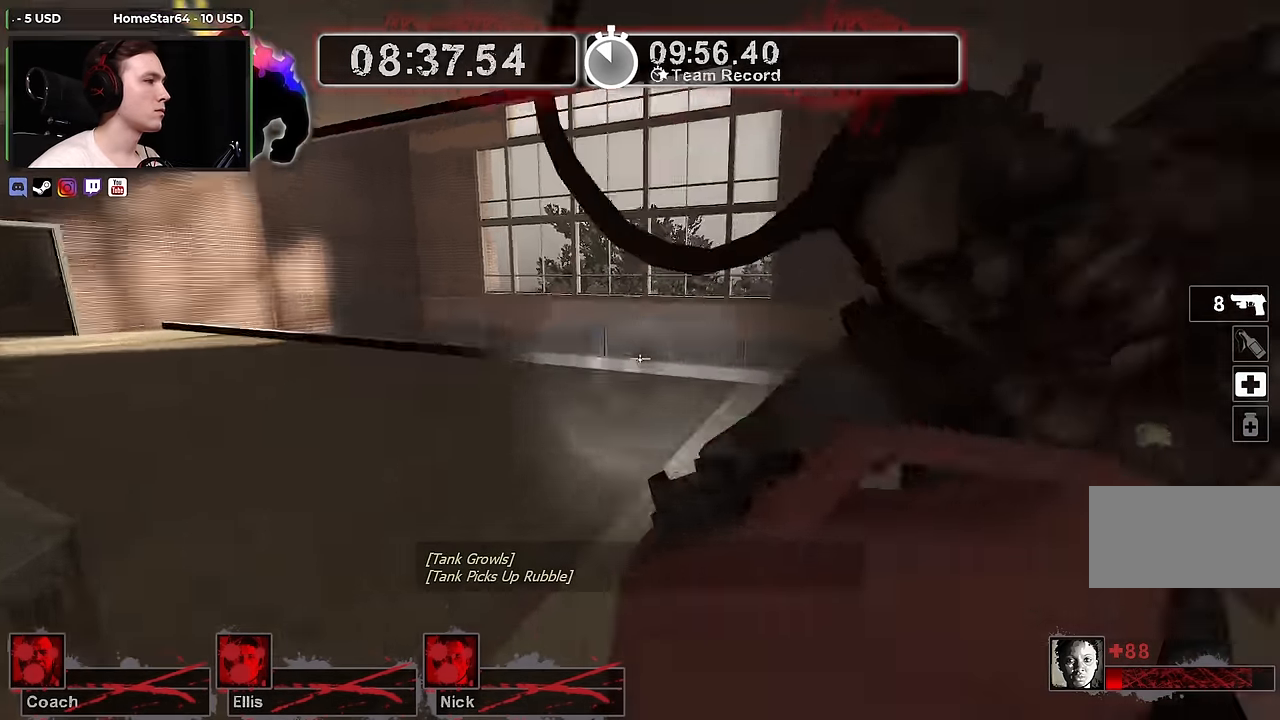
{"keys": ["a", "w"], "mouse": [], "events": [[50, "a", "down"], [50, "d", "up"], [200, "a", "up"], [200, "mouse_right", "up"], [483, "a", "down"]]}
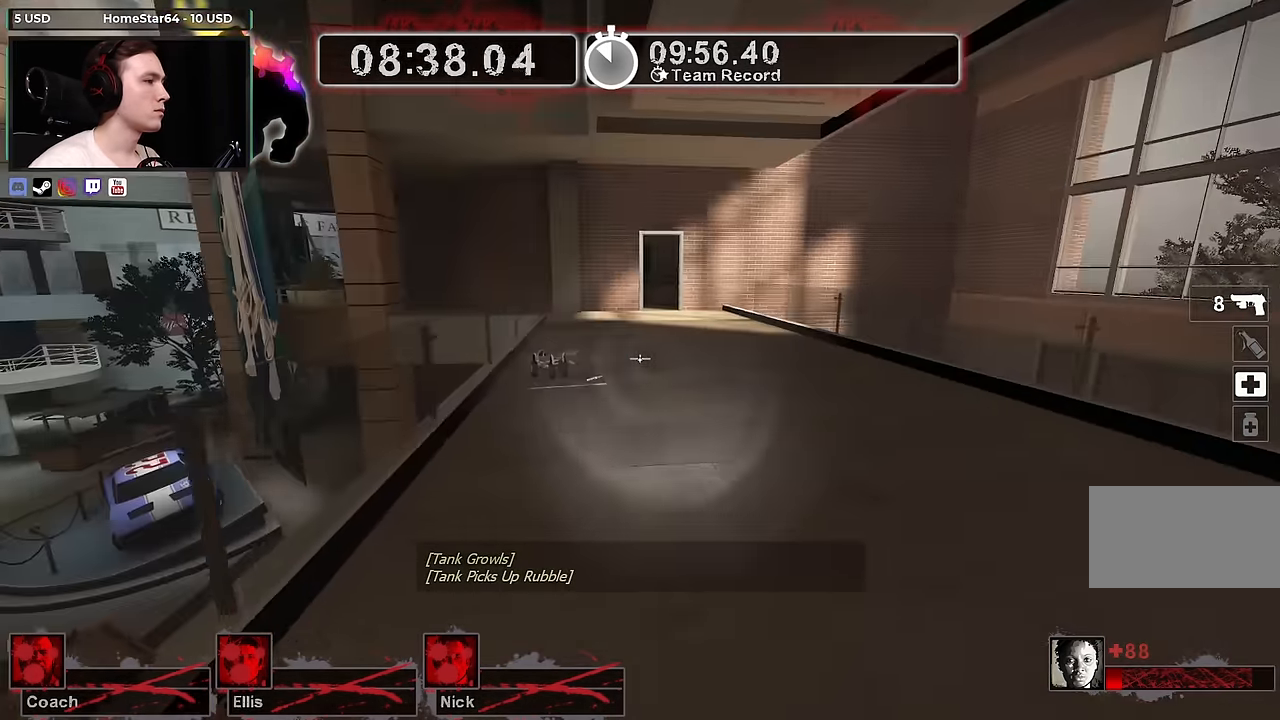
{"keys": ["w"], "mouse": [], "events": [[67, "a", "up"]]}
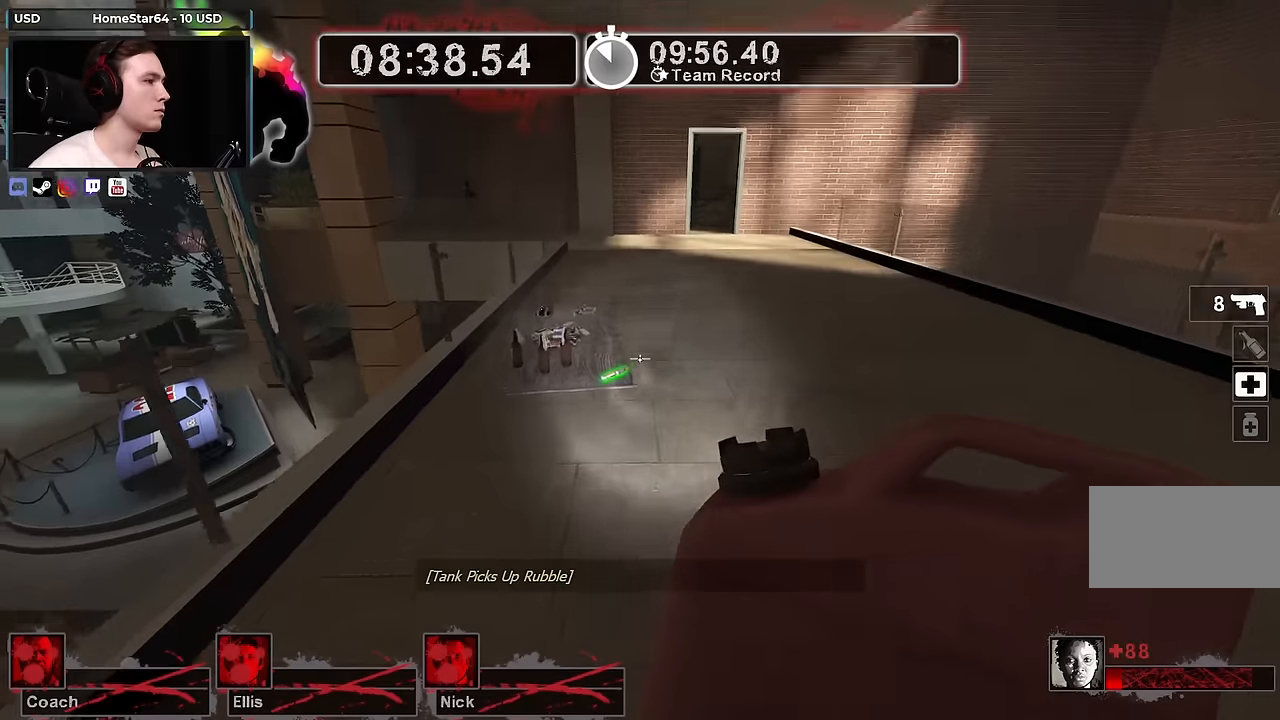
{"keys": ["e", "w"], "mouse": [], "events": [[467, "e", "down"]]}
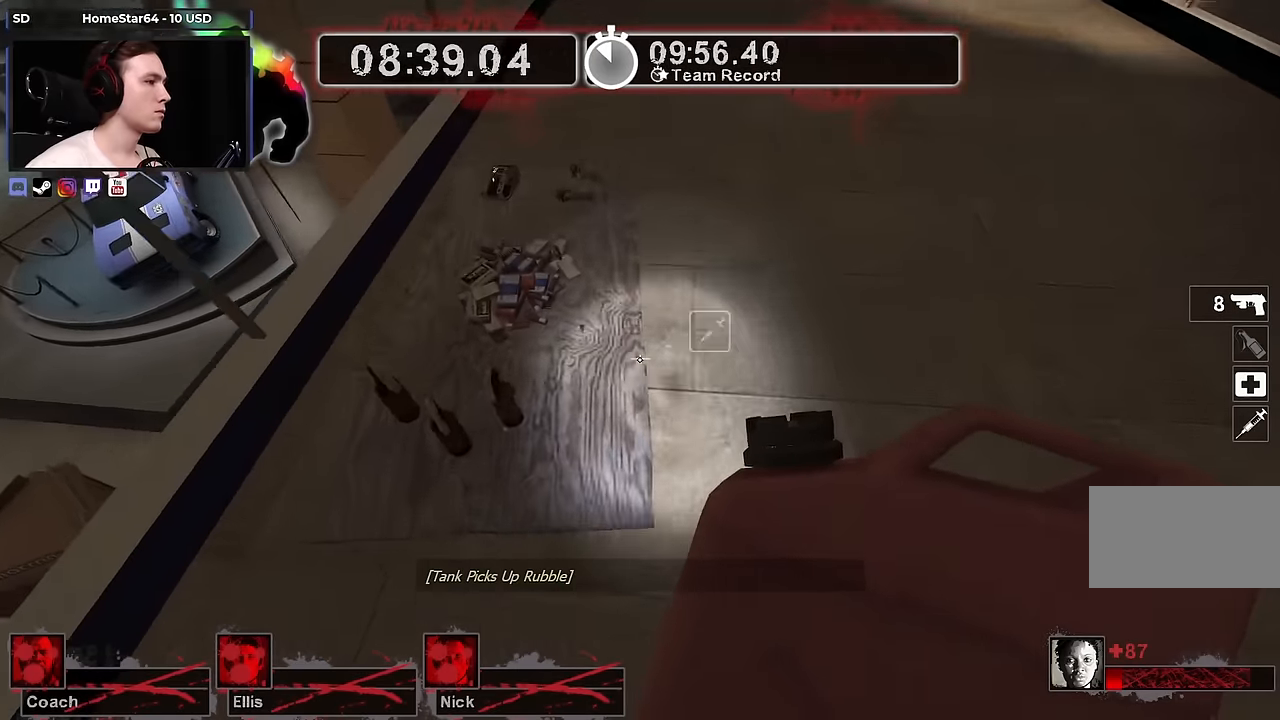
{"keys": ["d"], "mouse": [], "events": [[50, "e", "up"], [100, "d", "down"], [334, "w", "up"]]}
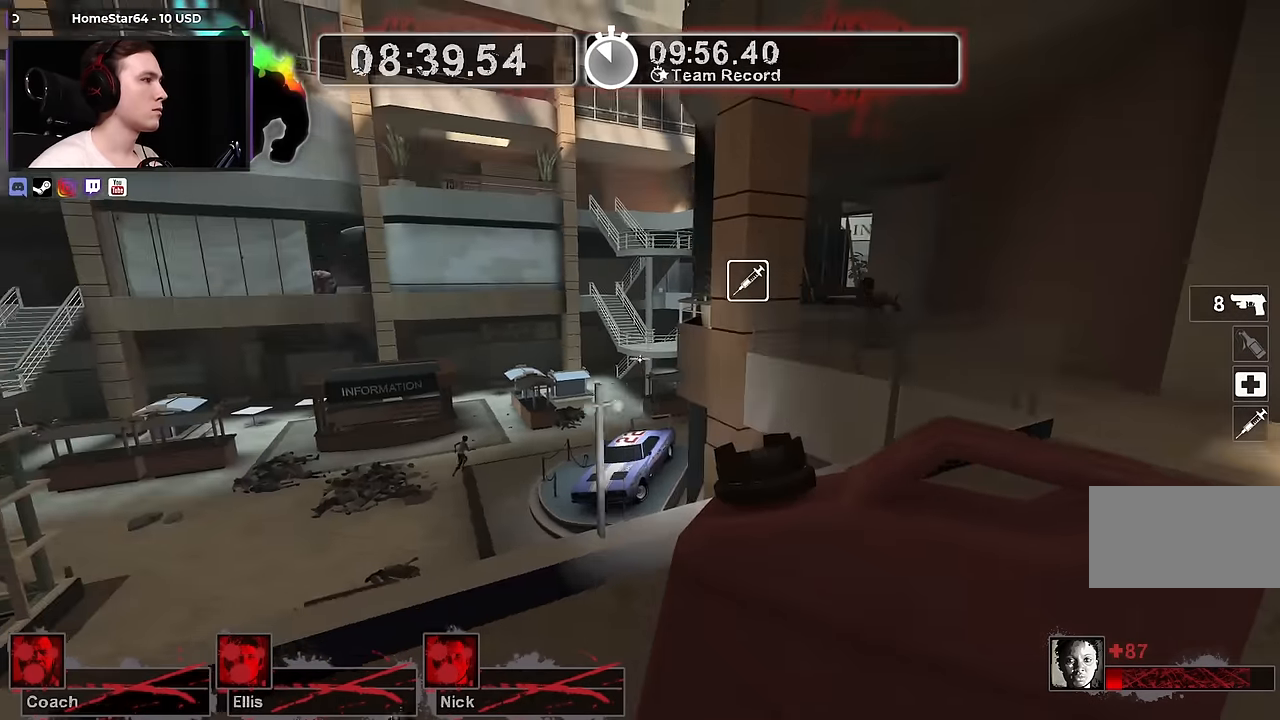
{"keys": ["d", "w"], "mouse": [], "events": [[67, "w", "down"], [217, "w", "up"], [450, "w", "down"]]}
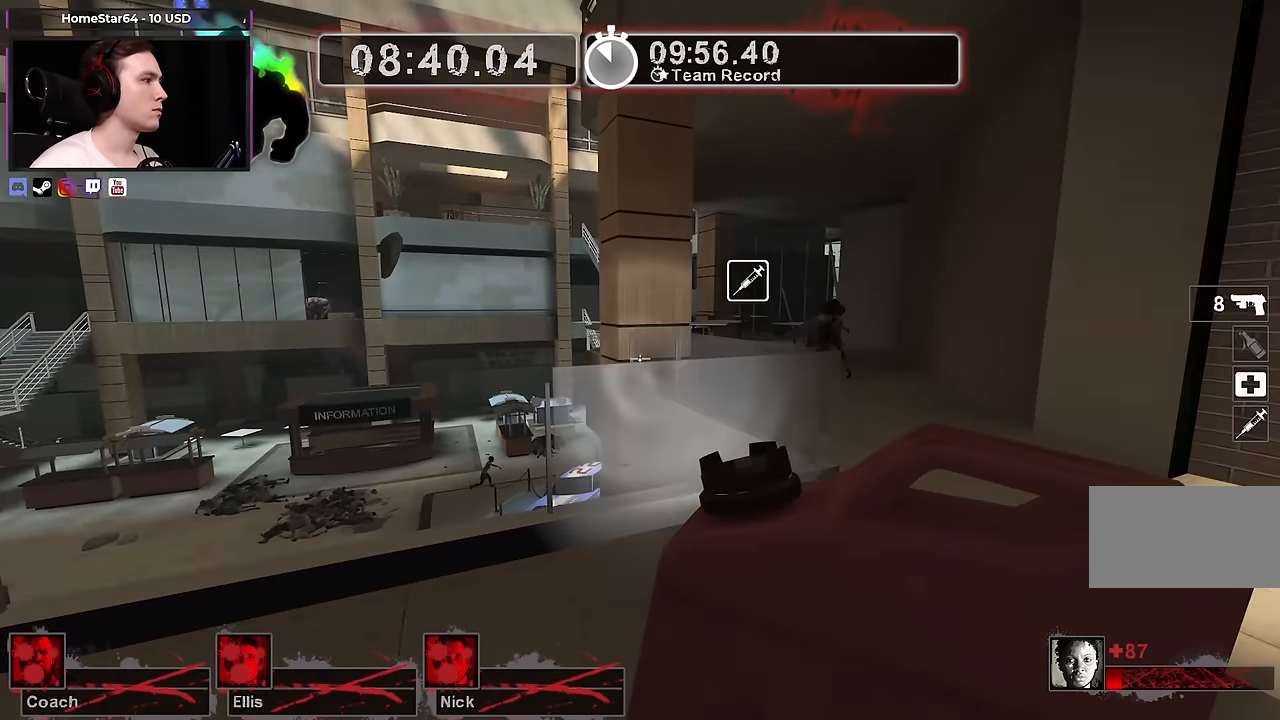
{"keys": ["a", "w"], "mouse": ["right"], "events": [[217, "d", "up"], [450, "mouse_right", "down"], [500, "a", "down"]]}
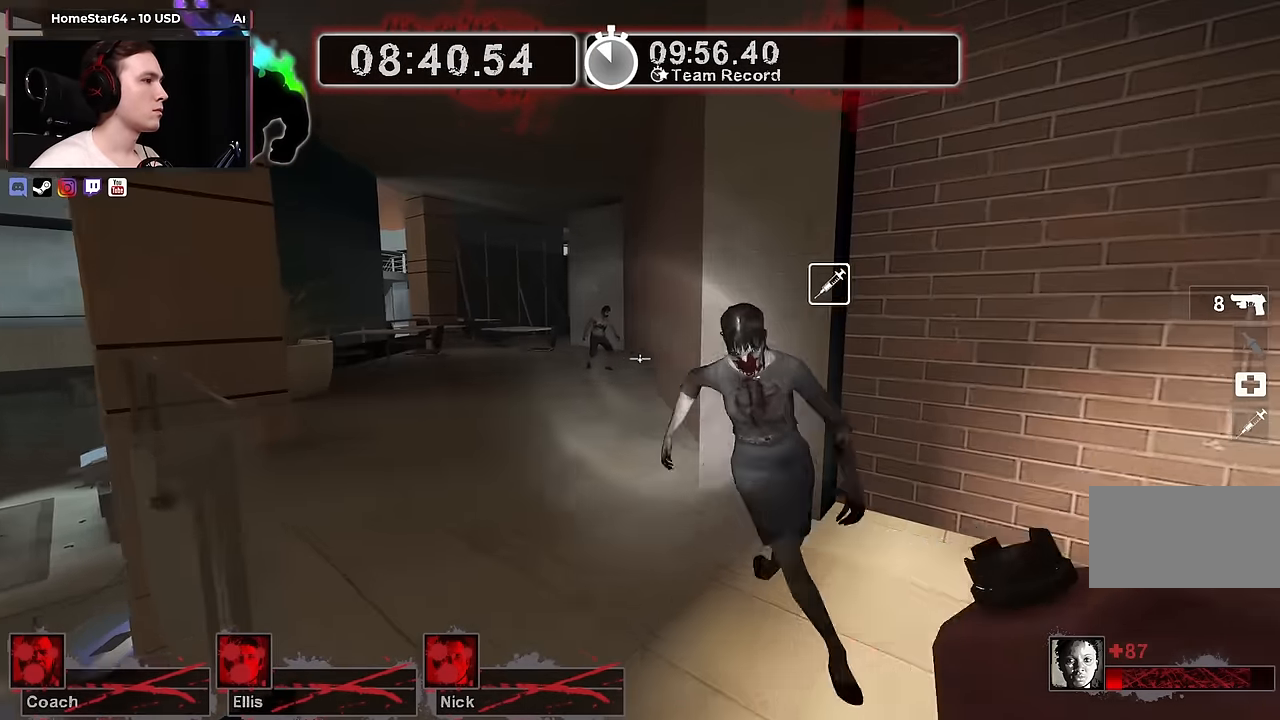
{"keys": ["w"], "mouse": [], "events": [[150, "a", "up"], [200, "mouse_right", "up"]]}
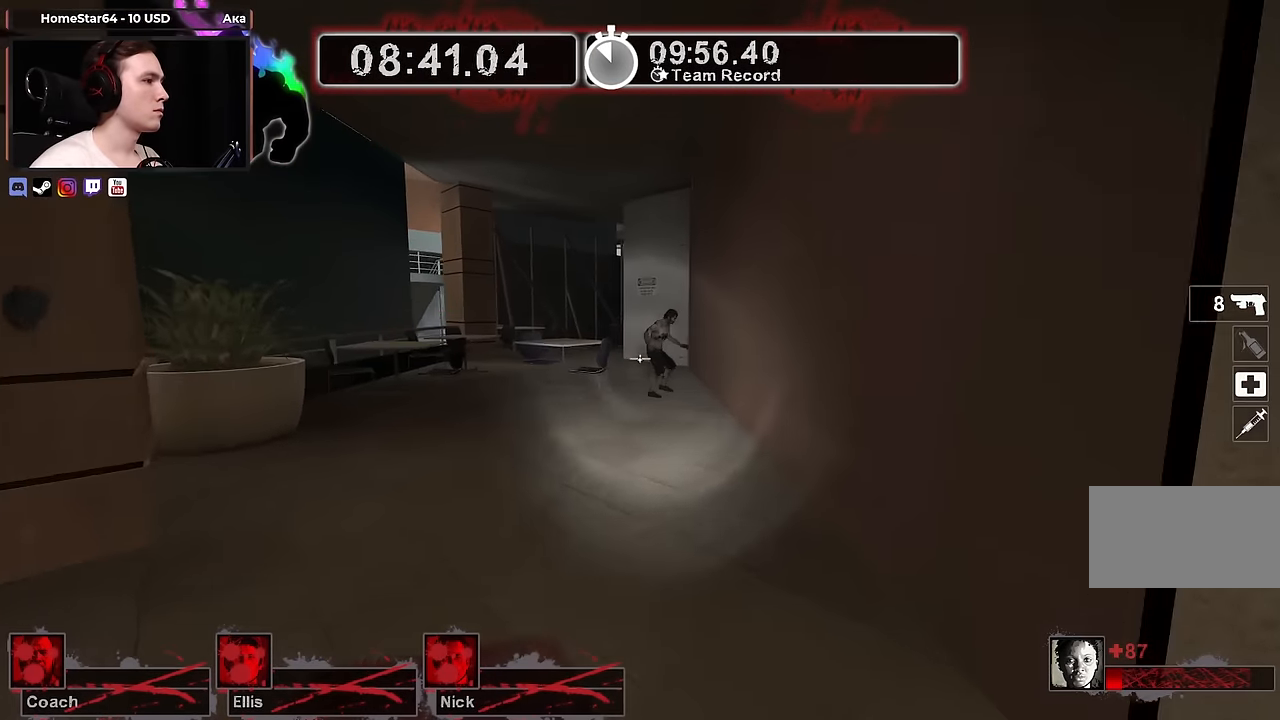
{"keys": ["a", "w"], "mouse": [], "events": [[167, "a", "down"], [317, "a", "up"], [484, "a", "down"]]}
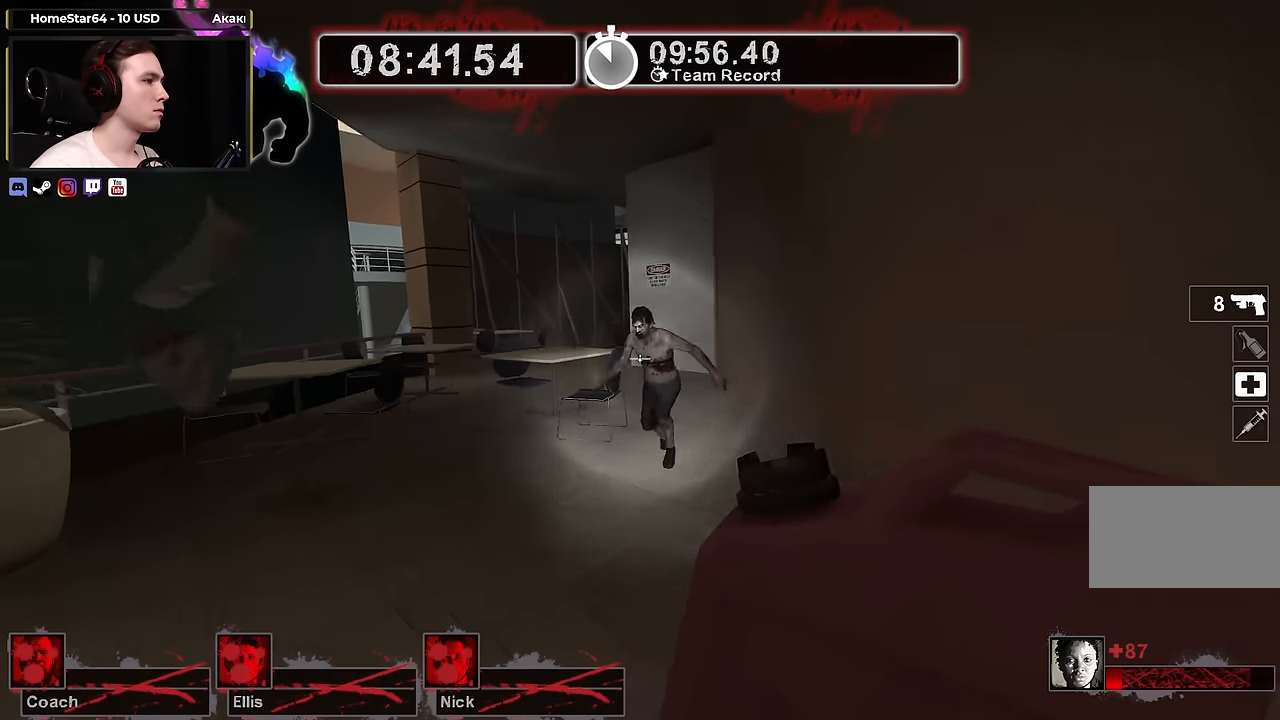
{"keys": ["d", "w"], "mouse": ["right"], "events": [[84, "a", "up"], [234, "a", "down"], [317, "mouse_right", "down"], [500, "a", "up"], [500, "d", "down"]]}
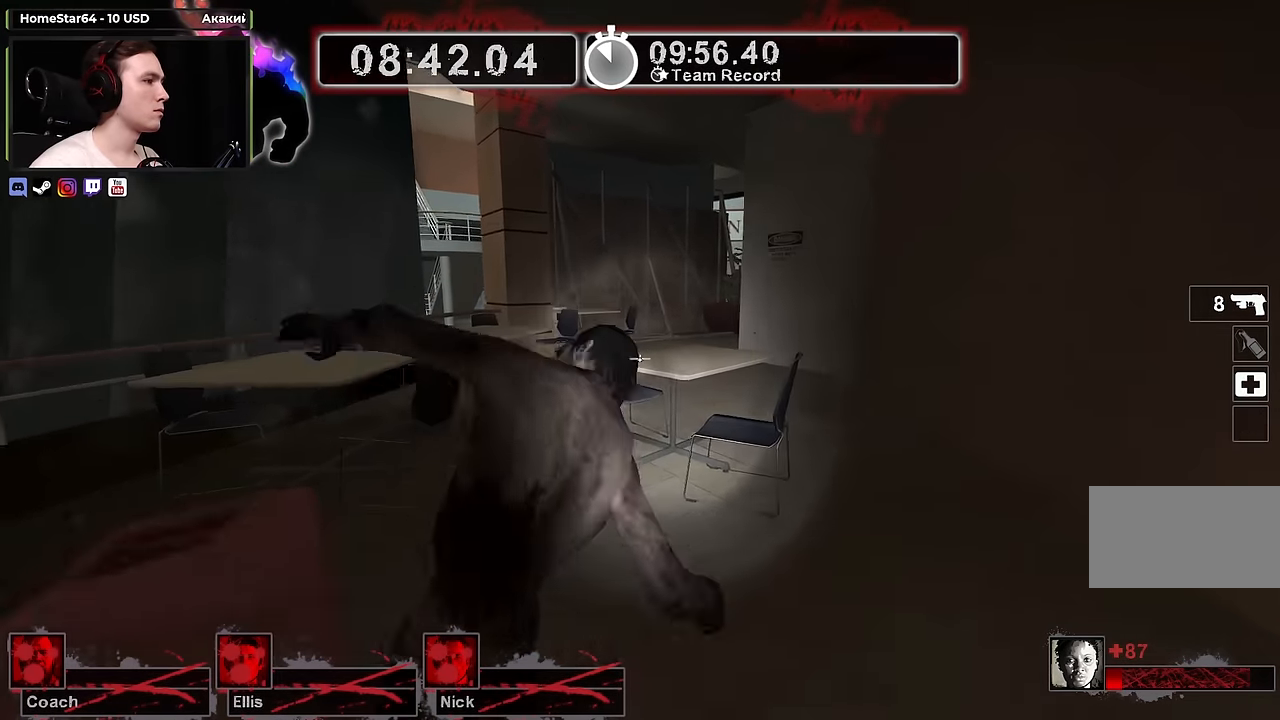
{"keys": ["w"], "mouse": [], "events": [[100, "mouse_right", "up"], [100, "w", "up"], [200, "w", "down"], [234, "d", "up"]]}
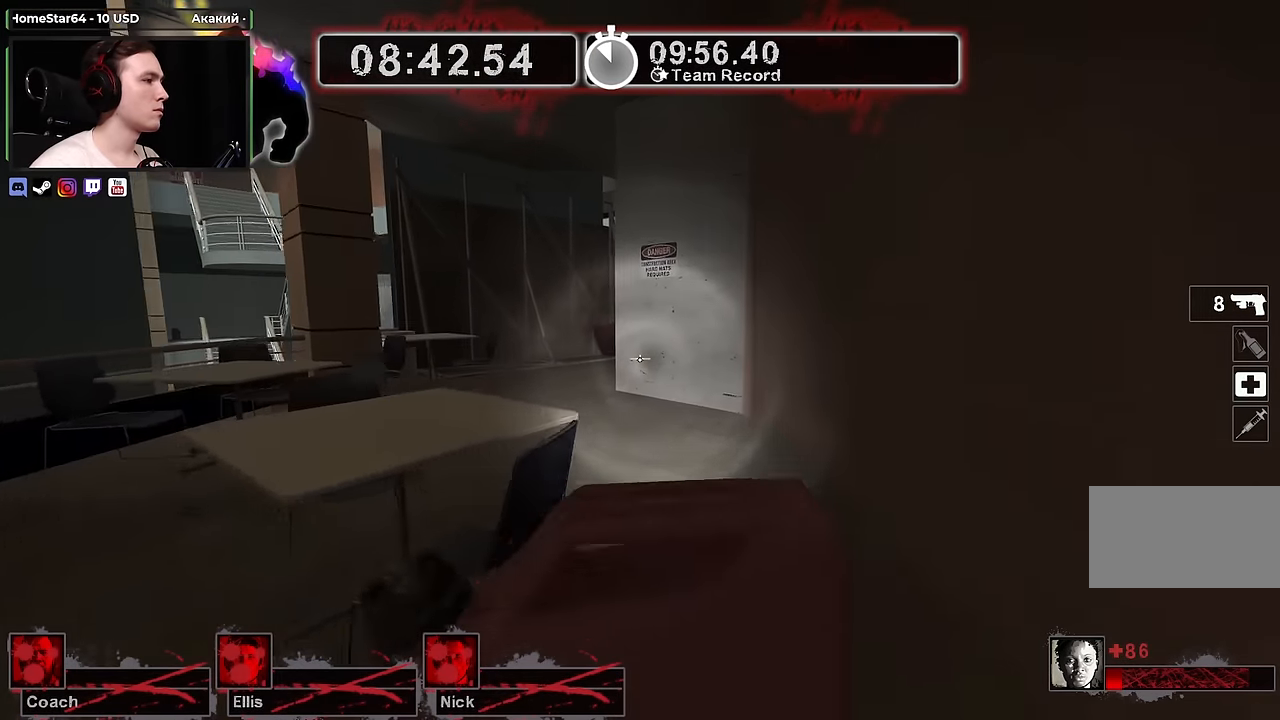
{"keys": ["w"], "mouse": [], "events": [[34, "a", "down"], [134, "space", "down"], [167, "w", "up"], [217, "space", "up"], [400, "w", "down"], [450, "a", "up"]]}
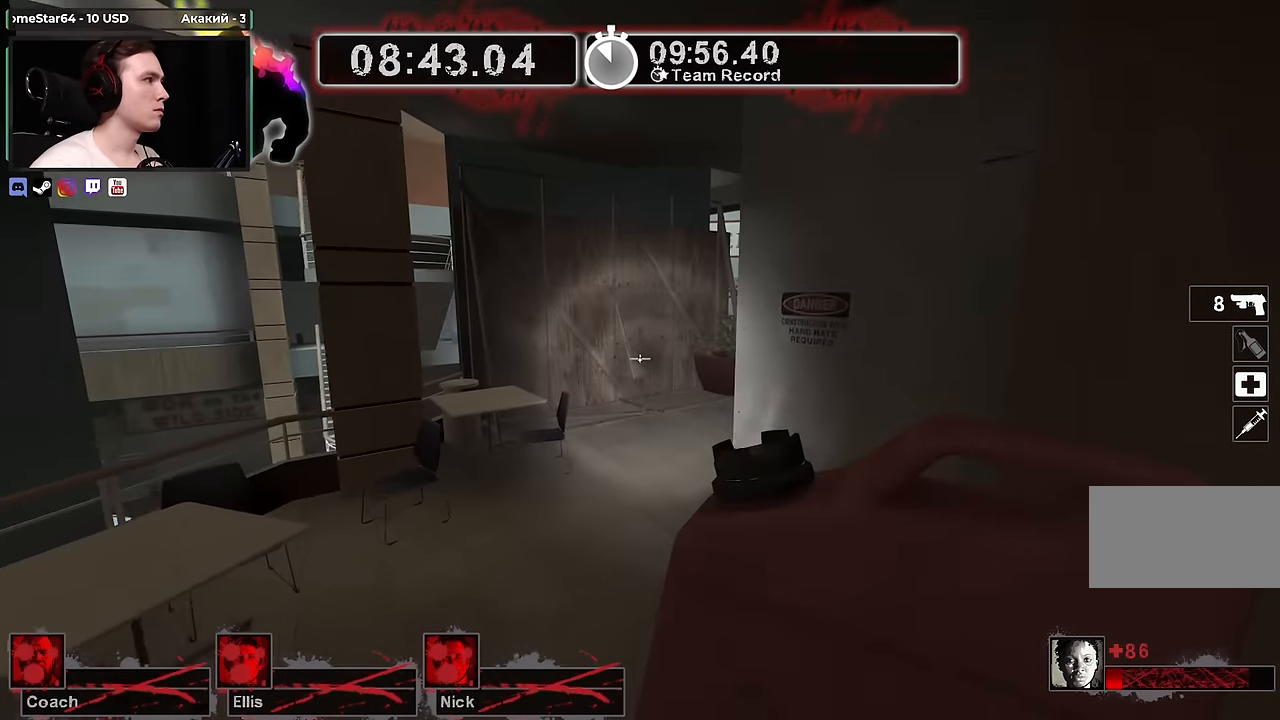
{"keys": ["a", "w"], "mouse": [], "events": [[500, "a", "down"]]}
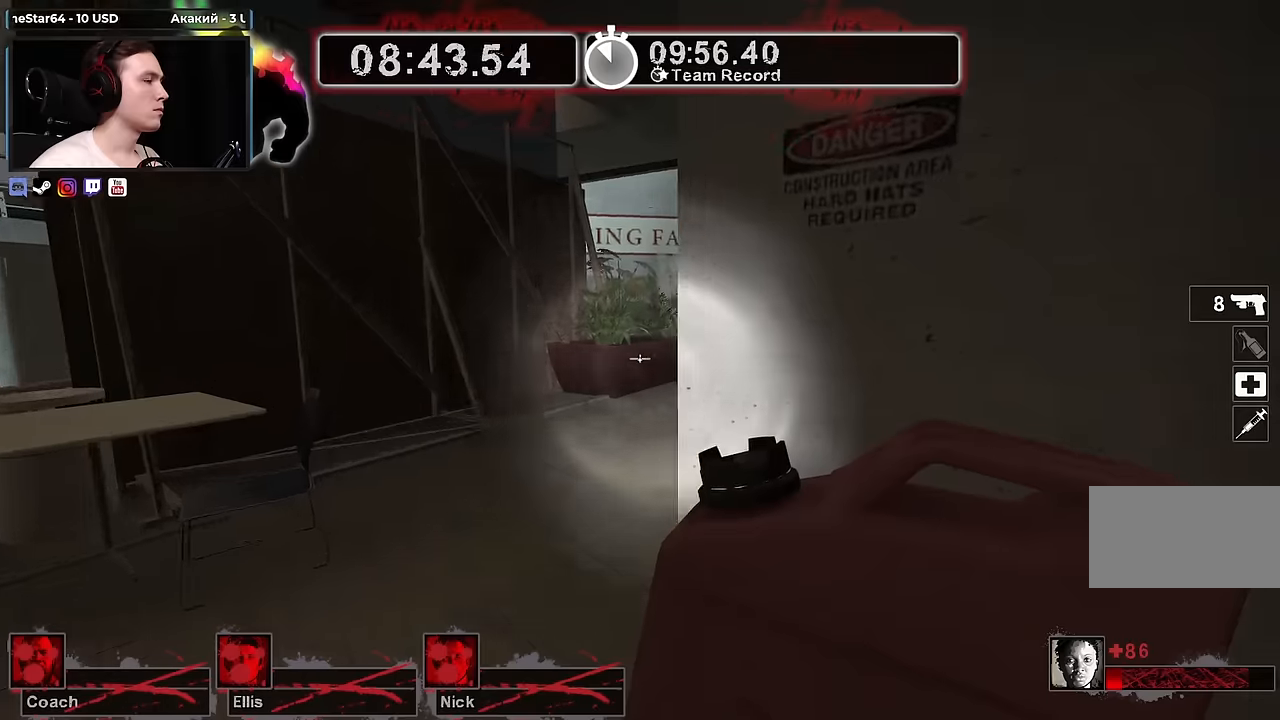
{"keys": ["w"], "mouse": [], "events": [[150, "a", "up"]]}
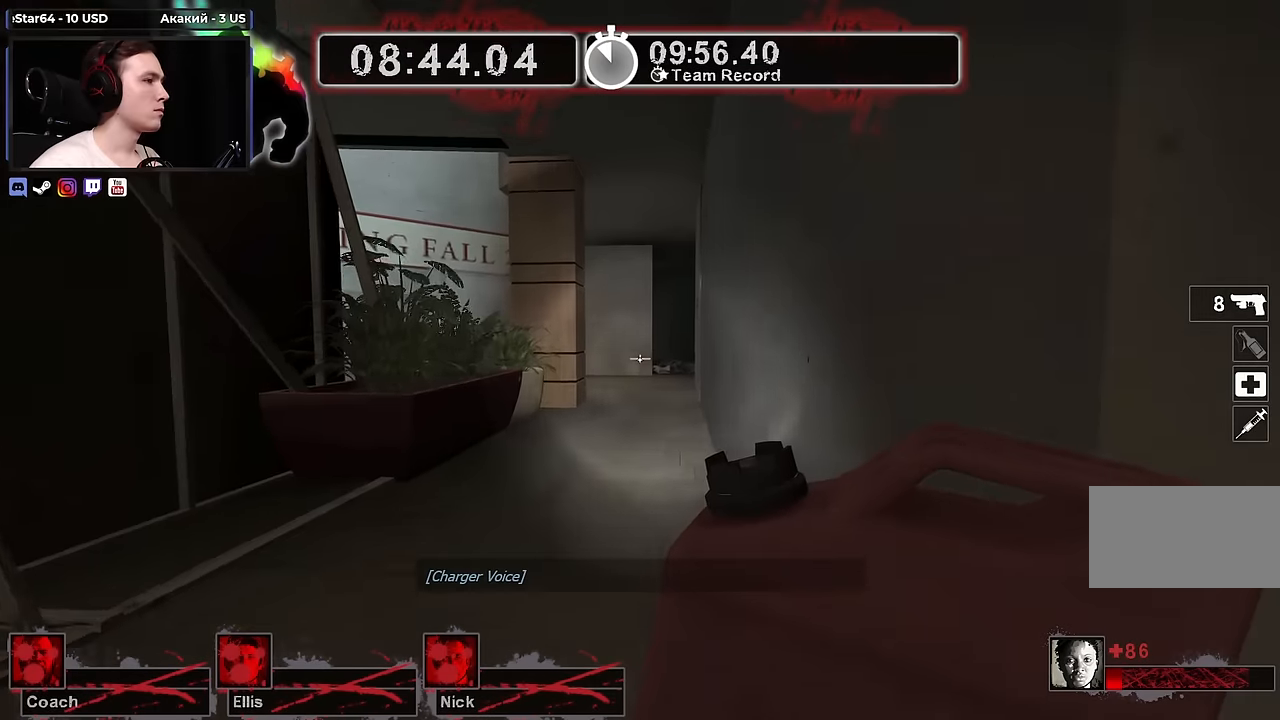
{"keys": ["w"], "mouse": [], "events": [[66, "d", "down"], [166, "d", "up"]]}
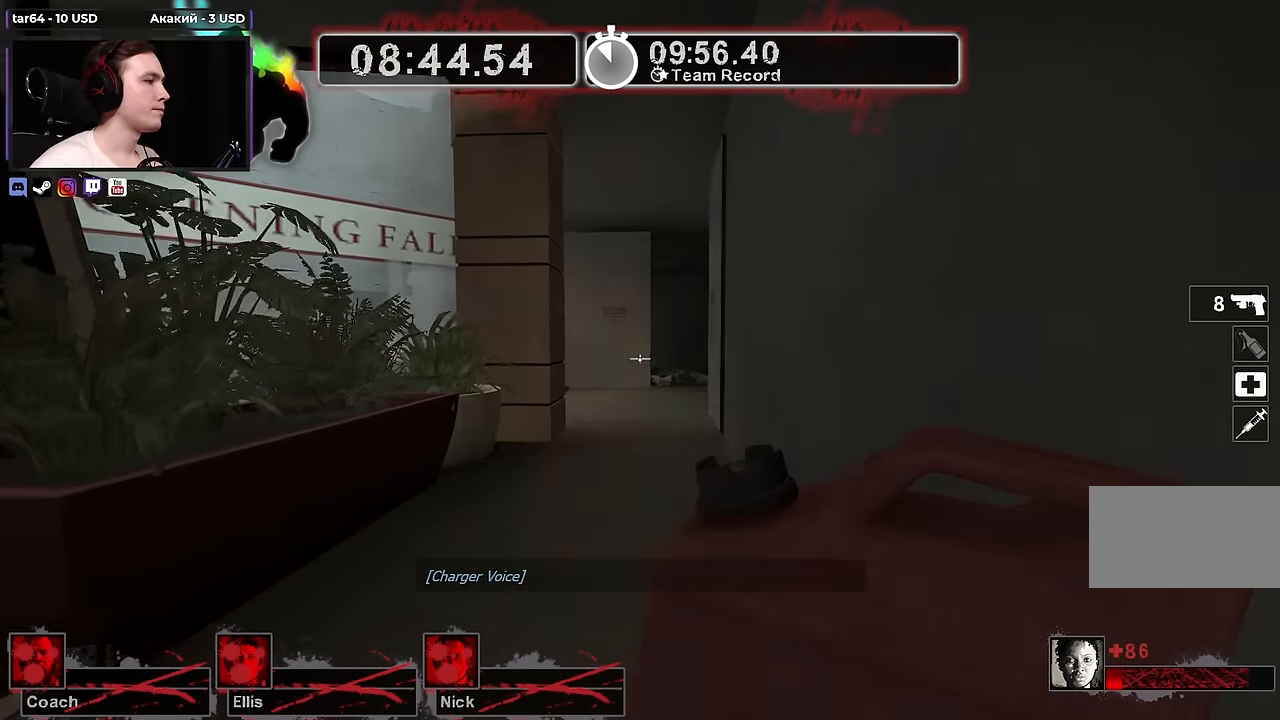
{"keys": ["w"], "mouse": [], "events": []}
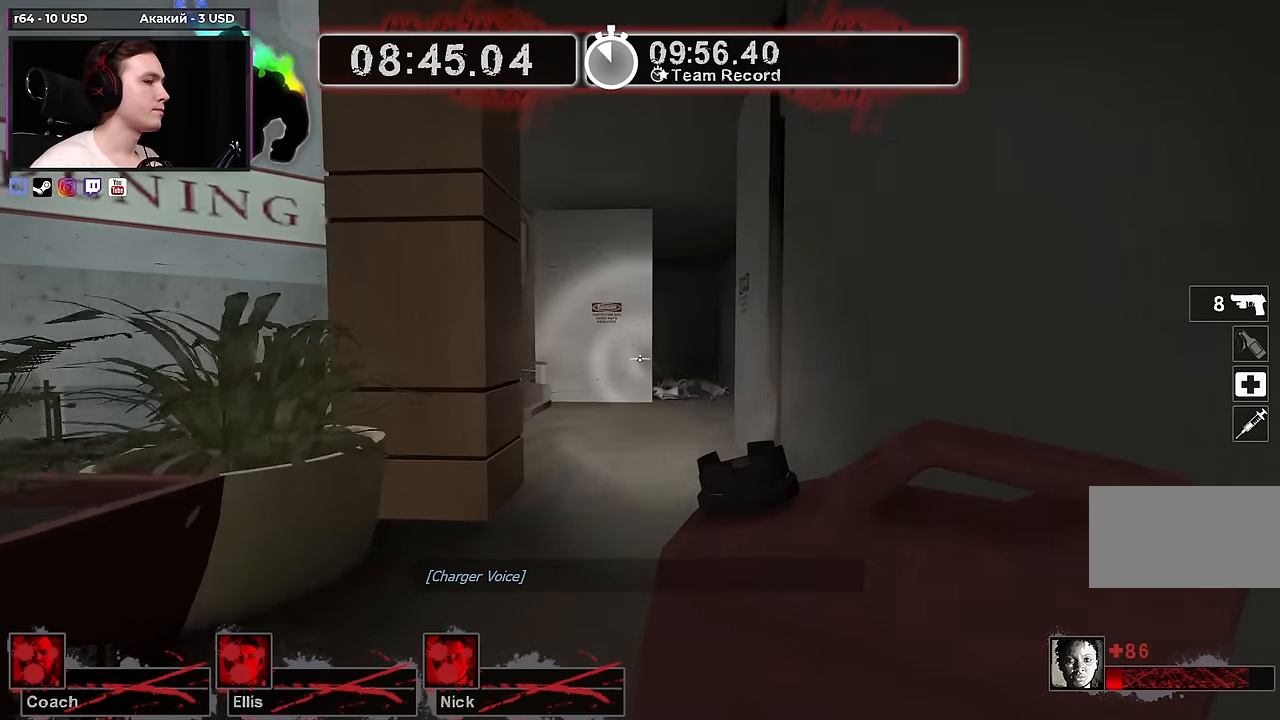
{"keys": ["w"], "mouse": [], "events": []}